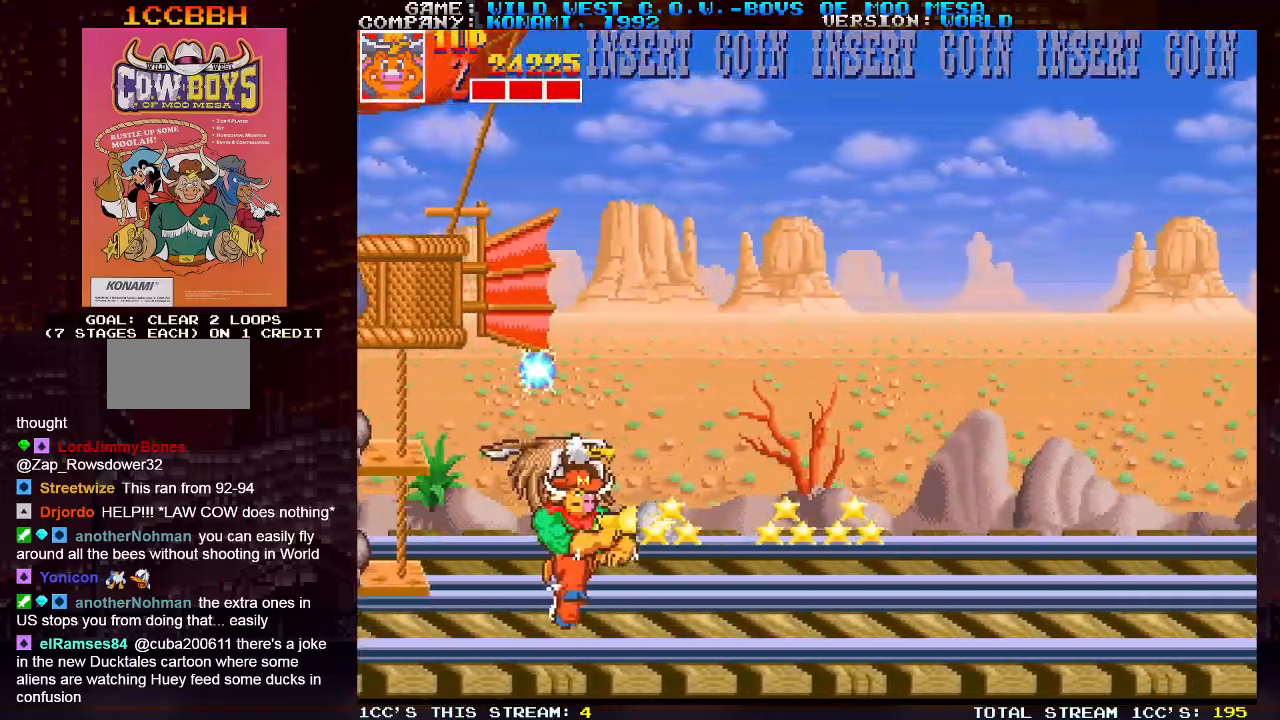
Gameplay with a controller (arcade stick); each line is a JSON object with the inputs held at the frame after it. "events" lists button and stick changes between this image and that frame as [ms after this image, input, new state], when the widget could be followed in between. Not read: L3 R3.
{"buttons": ["SQUARE"], "left_stick": "up-right", "events": [[100, "SQUARE", "down"], [100, "left_stick", "up-right"], [167, "SQUARE", "up"], [283, "SQUARE", "down"], [350, "SQUARE", "up"], [450, "SQUARE", "down"]]}
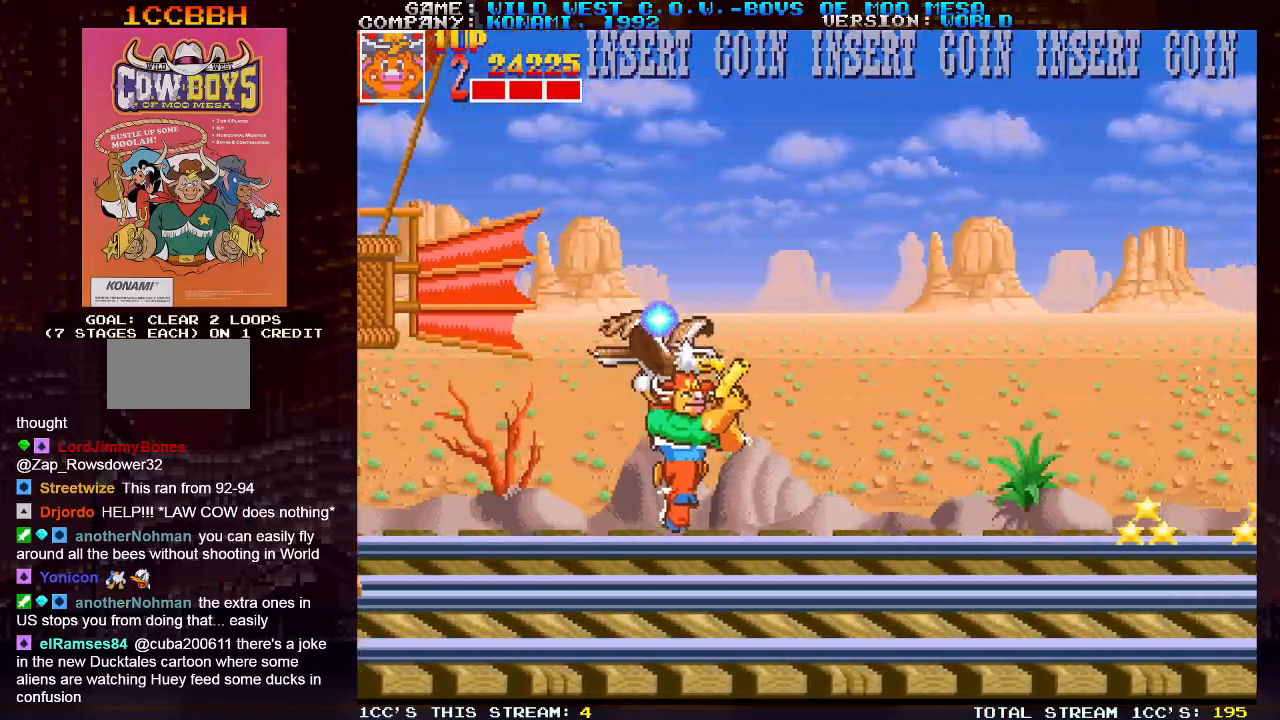
{"buttons": ["SQUARE"], "left_stick": "up-right", "events": [[33, "SQUARE", "up"], [83, "left_stick", "up"], [117, "SQUARE", "down"], [183, "left_stick", "up-left"], [200, "SQUARE", "up"], [317, "SQUARE", "down"], [400, "SQUARE", "up"], [417, "left_stick", "up-right"], [500, "SQUARE", "down"]]}
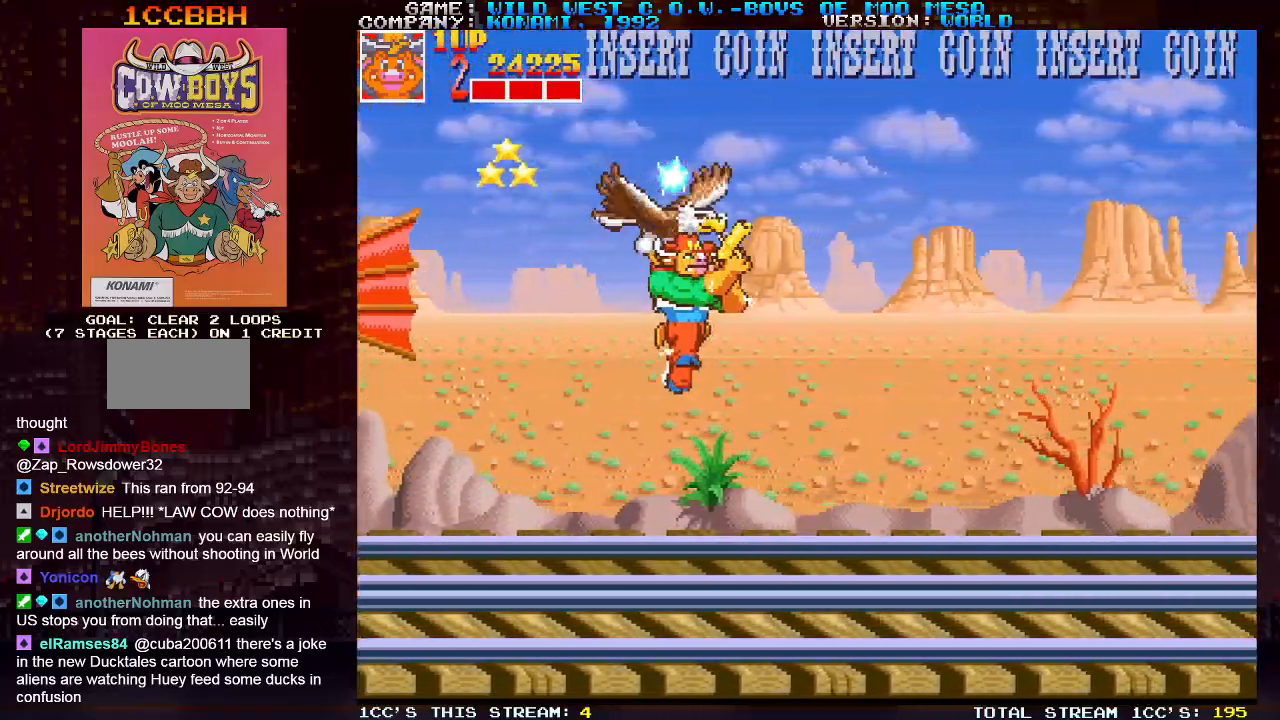
{"buttons": [], "left_stick": "center", "events": [[83, "SQUARE", "up"], [100, "left_stick", "up-left"], [183, "SQUARE", "down"], [233, "SQUARE", "up"], [250, "left_stick", "center"], [317, "left_stick", "right"], [367, "SQUARE", "down"], [417, "SQUARE", "up"], [467, "left_stick", "center"]]}
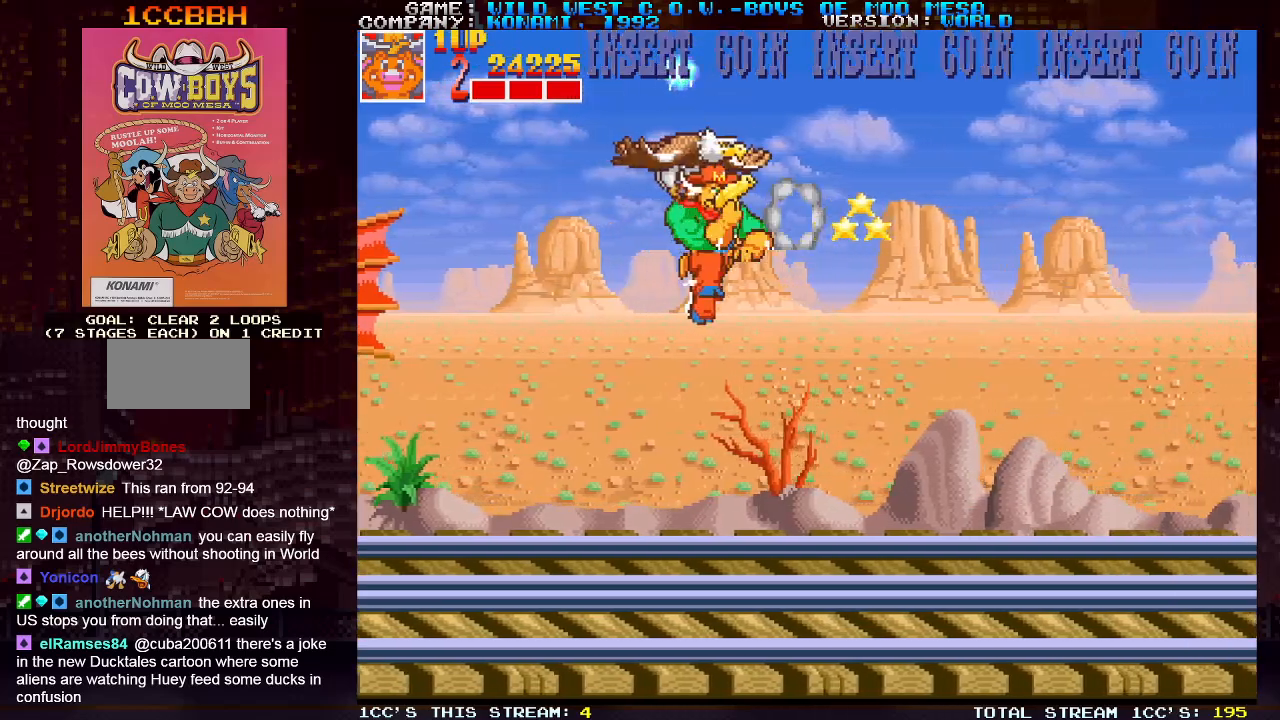
{"buttons": [], "left_stick": "center", "events": [[33, "SQUARE", "down"], [83, "SQUARE", "up"]]}
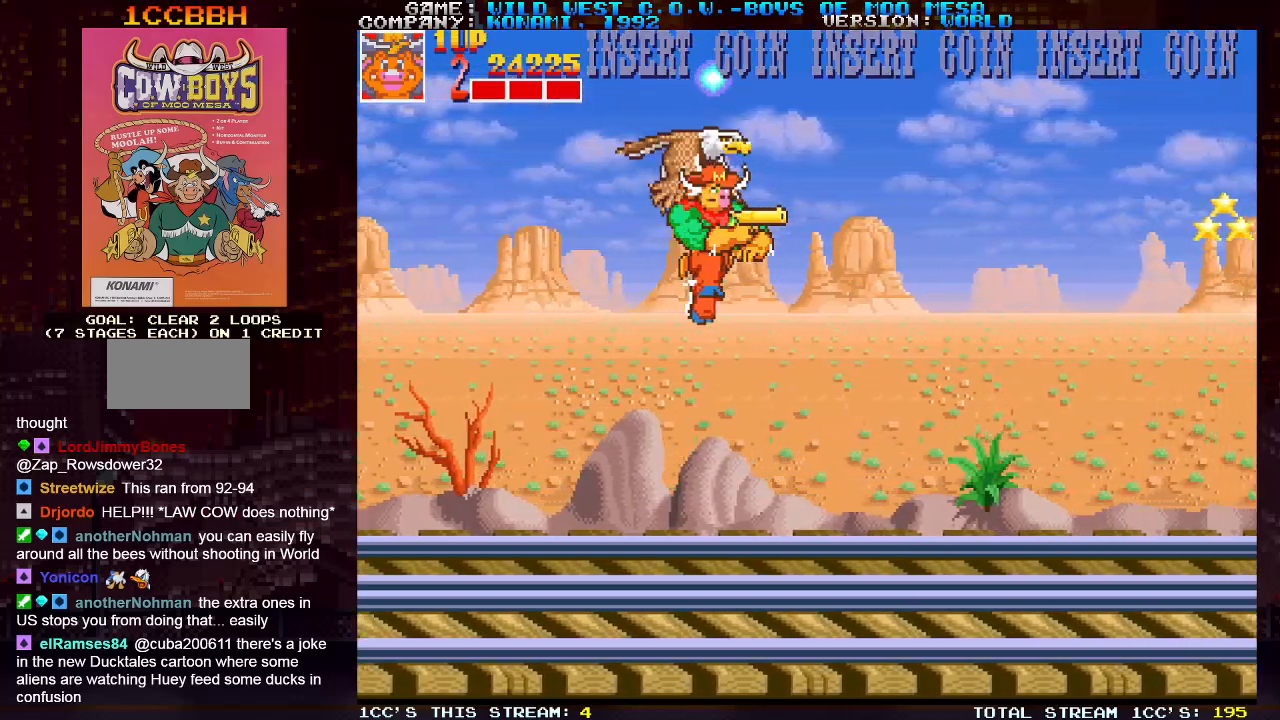
{"buttons": [], "left_stick": "center", "events": [[67, "SQUARE", "down"], [100, "SQUARE", "up"], [217, "SQUARE", "down"], [283, "SQUARE", "up"], [417, "SQUARE", "down"], [500, "SQUARE", "up"]]}
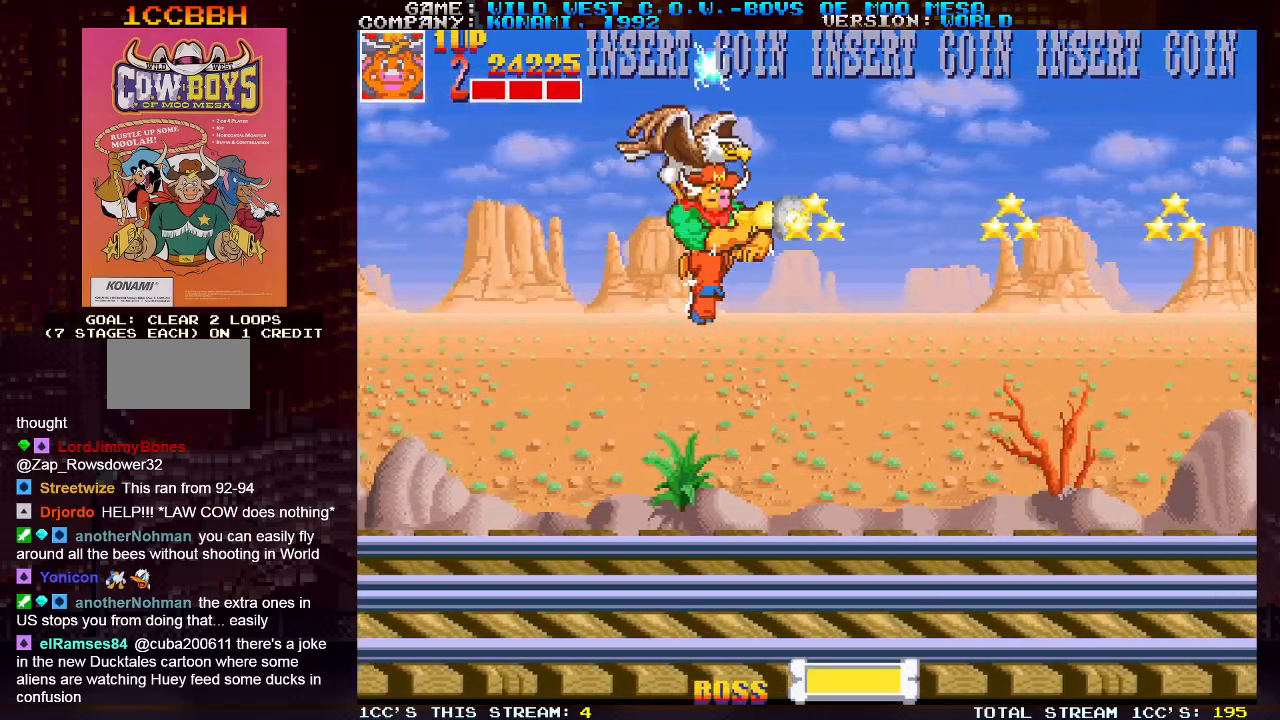
{"buttons": [], "left_stick": "down-left", "events": [[300, "left_stick", "down"], [500, "left_stick", "down-left"]]}
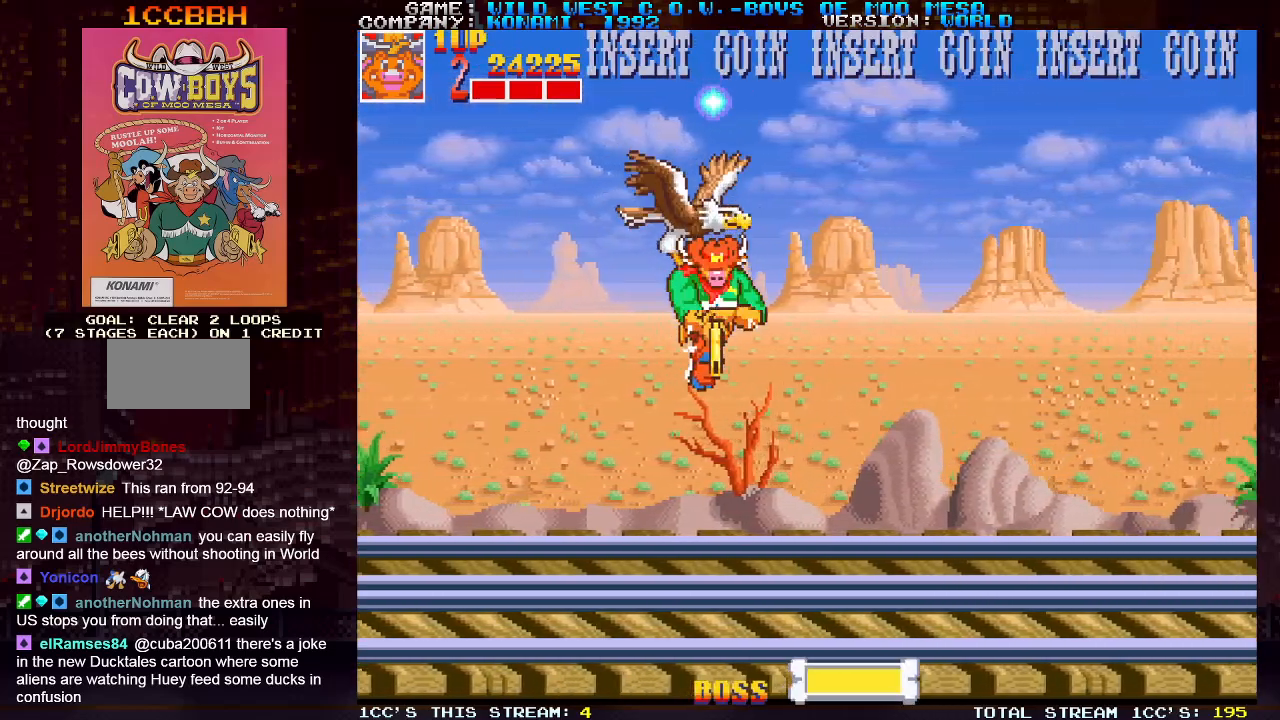
{"buttons": [], "left_stick": "right", "events": [[100, "left_stick", "left"], [400, "left_stick", "center"], [467, "left_stick", "right"]]}
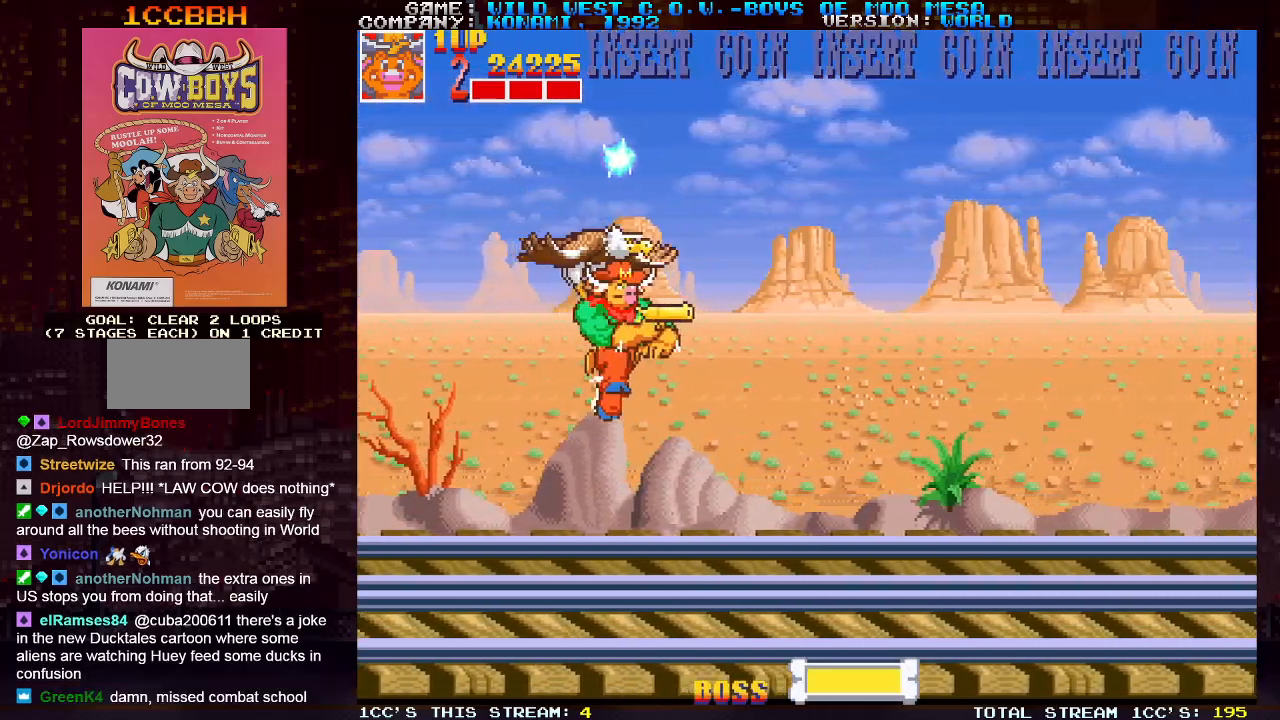
{"buttons": [], "left_stick": "right", "events": [[100, "SQUARE", "down"], [100, "left_stick", "center"], [117, "SQUARE", "up"], [283, "left_stick", "right"], [317, "SQUARE", "down"], [367, "SQUARE", "up"]]}
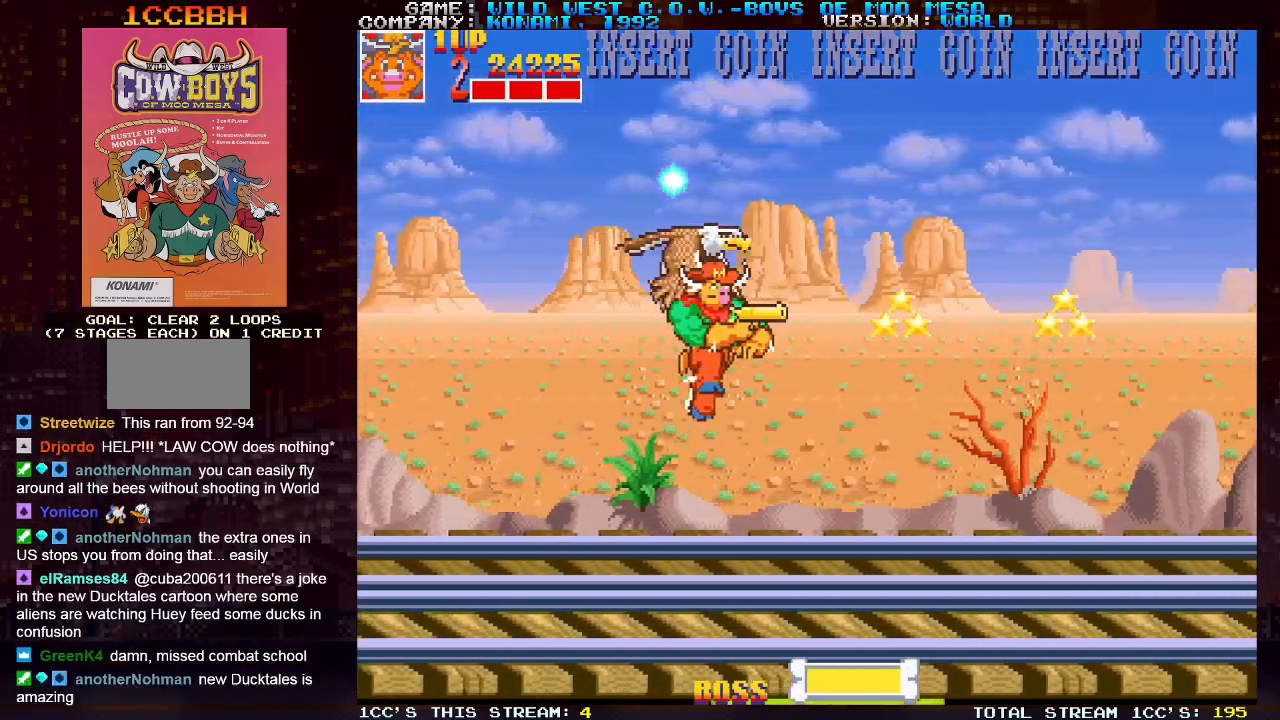
{"buttons": [], "left_stick": "center", "events": [[100, "left_stick", "center"]]}
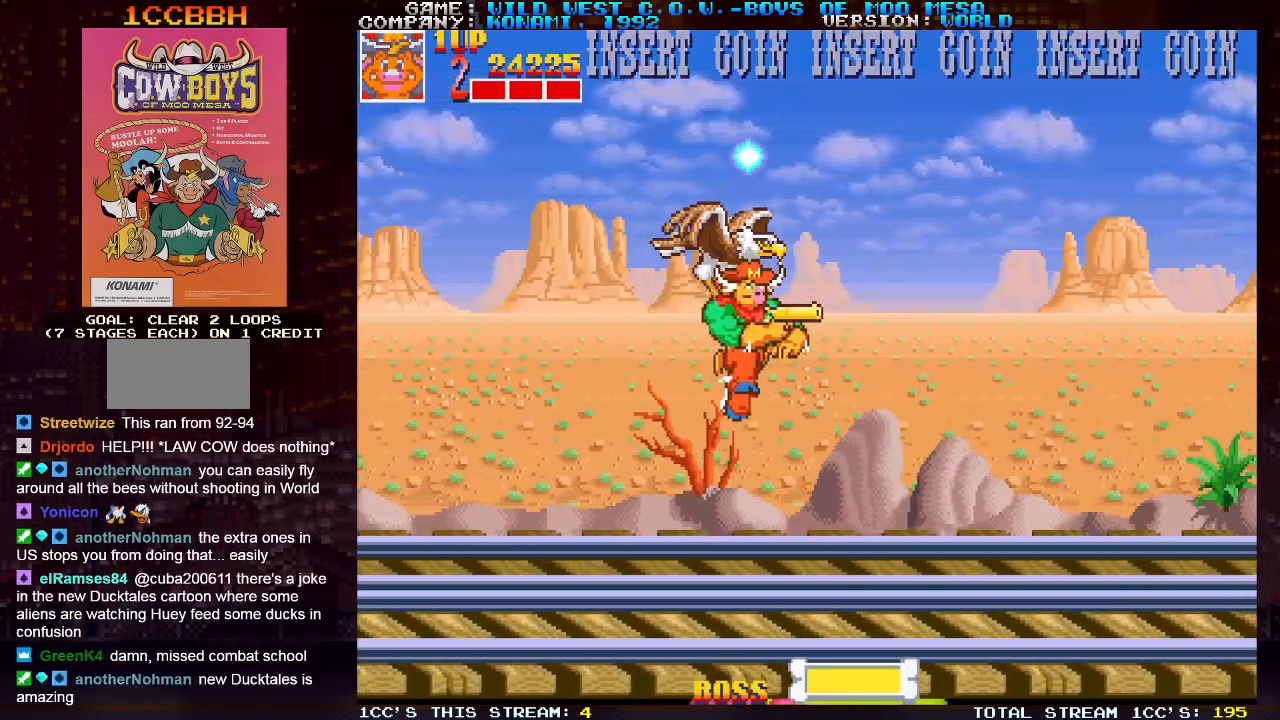
{"buttons": [], "left_stick": "center", "events": [[133, "SQUARE", "down"], [300, "SQUARE", "up"]]}
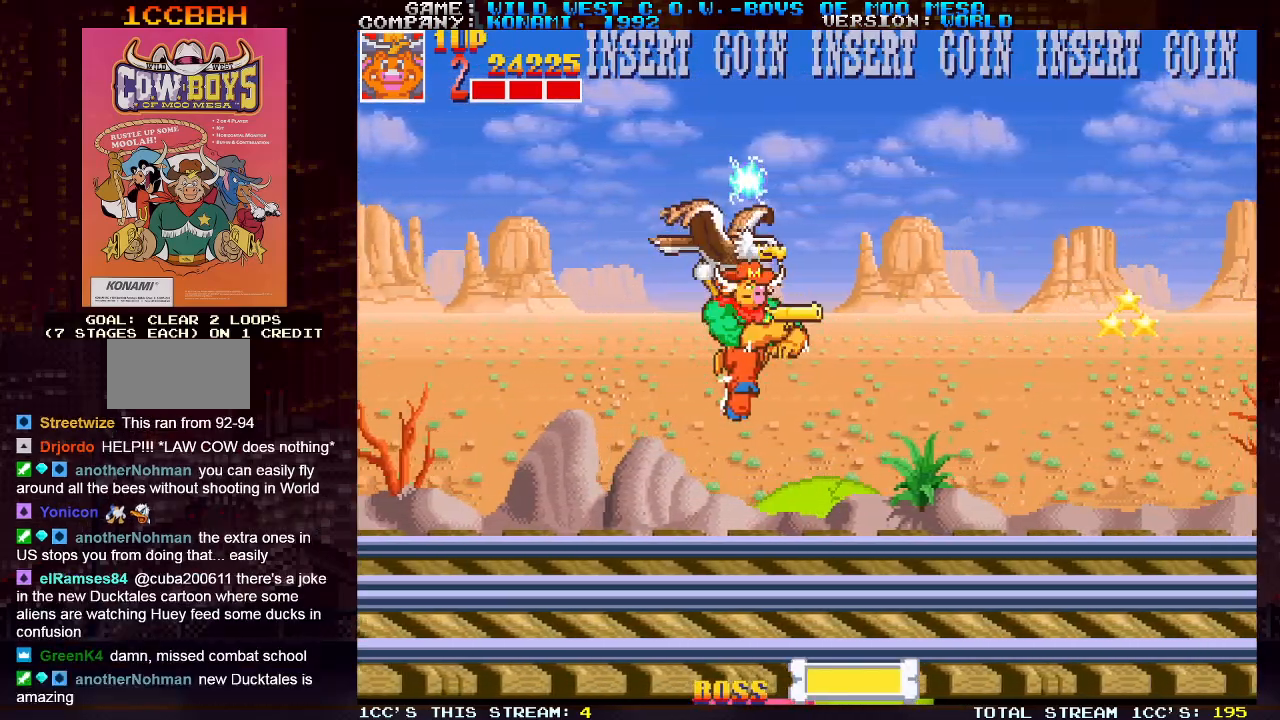
{"buttons": ["SQUARE"], "left_stick": "down", "events": [[400, "left_stick", "down"], [450, "SQUARE", "down"]]}
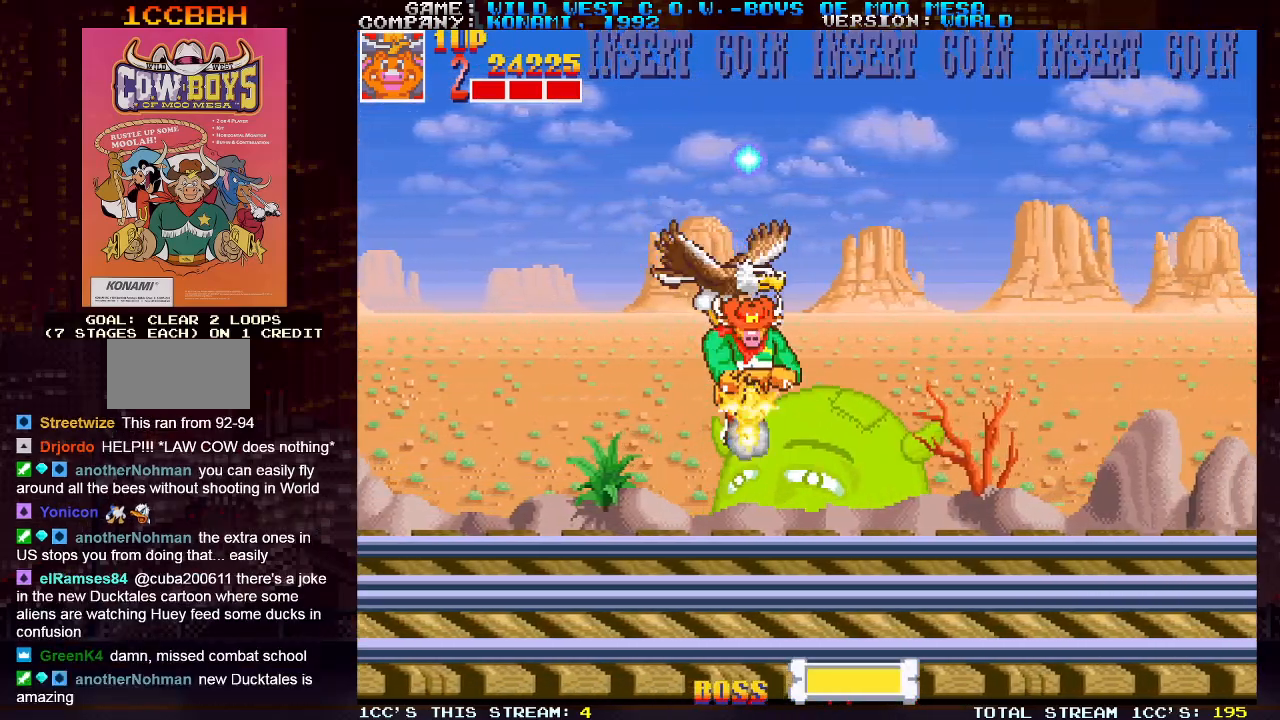
{"buttons": [], "left_stick": "center", "events": [[17, "SQUARE", "up"], [83, "SQUARE", "down"], [117, "SQUARE", "up"], [167, "SQUARE", "down"], [217, "SQUARE", "up"], [333, "left_stick", "center"]]}
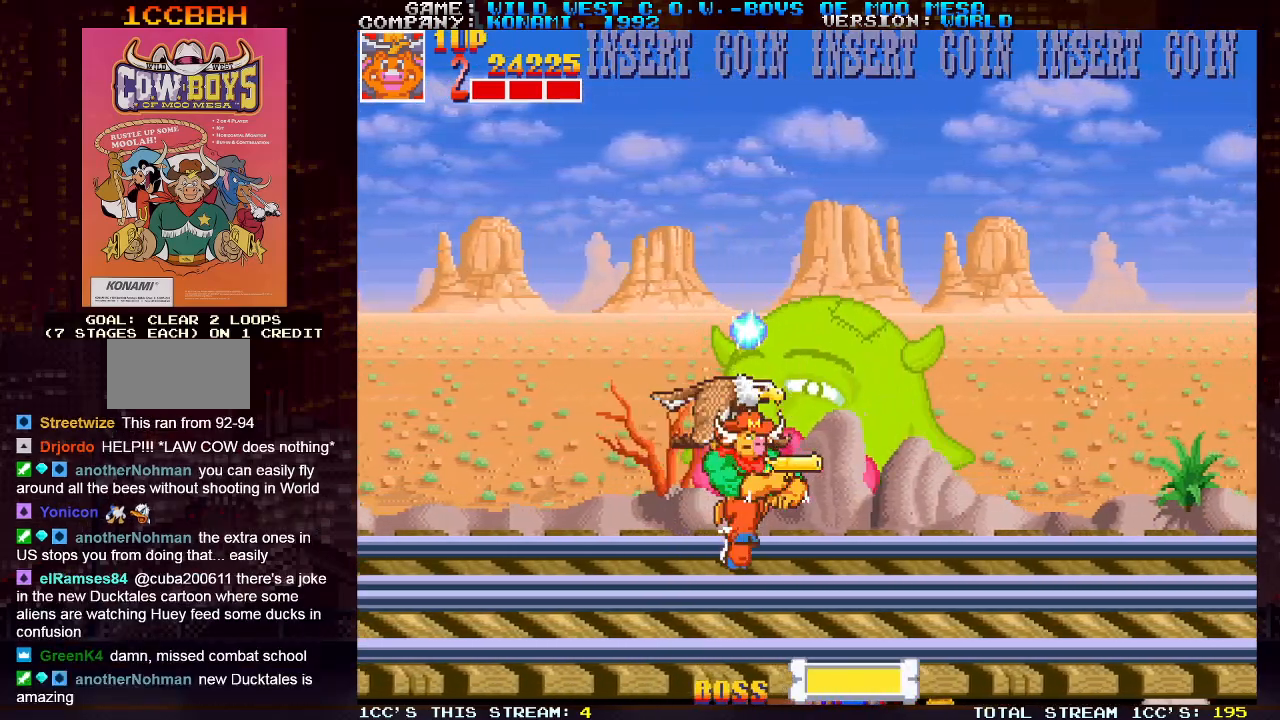
{"buttons": ["SQUARE"], "left_stick": "center", "events": [[200, "SQUARE", "down"], [233, "SQUARE", "up"], [333, "SQUARE", "down"], [367, "SQUARE", "up"], [400, "SQUARE", "down"], [450, "SQUARE", "up"], [483, "SQUARE", "down"]]}
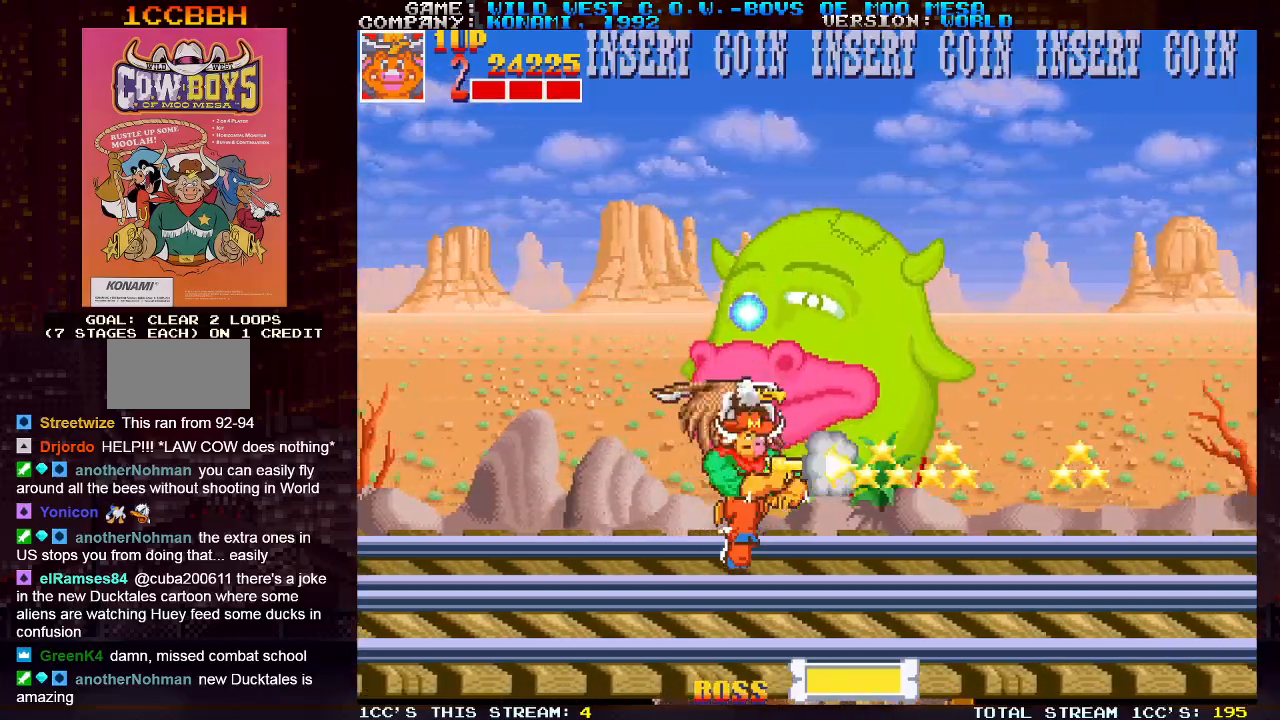
{"buttons": [], "left_stick": "center", "events": [[33, "SQUARE", "up"]]}
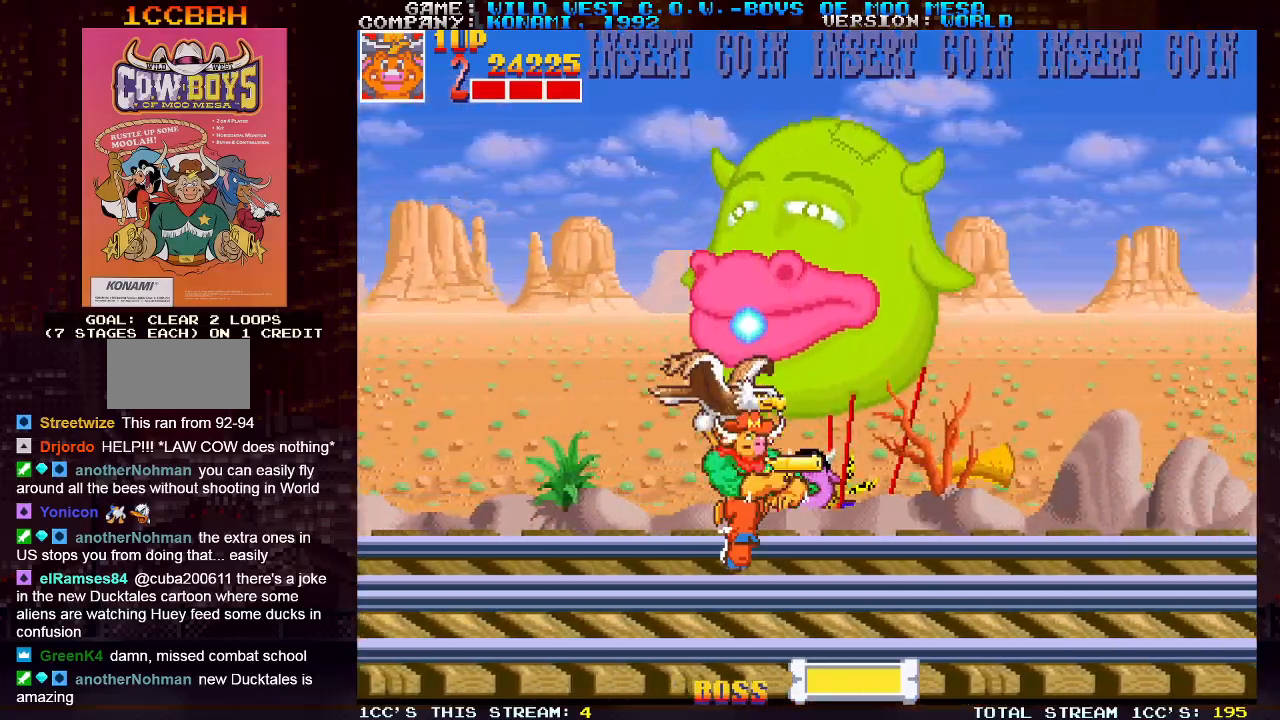
{"buttons": [], "left_stick": "center", "events": [[133, "SQUARE", "down"], [150, "SQUARE", "up"], [217, "SQUARE", "down"], [267, "SQUARE", "up"], [333, "SQUARE", "down"], [367, "SQUARE", "up"]]}
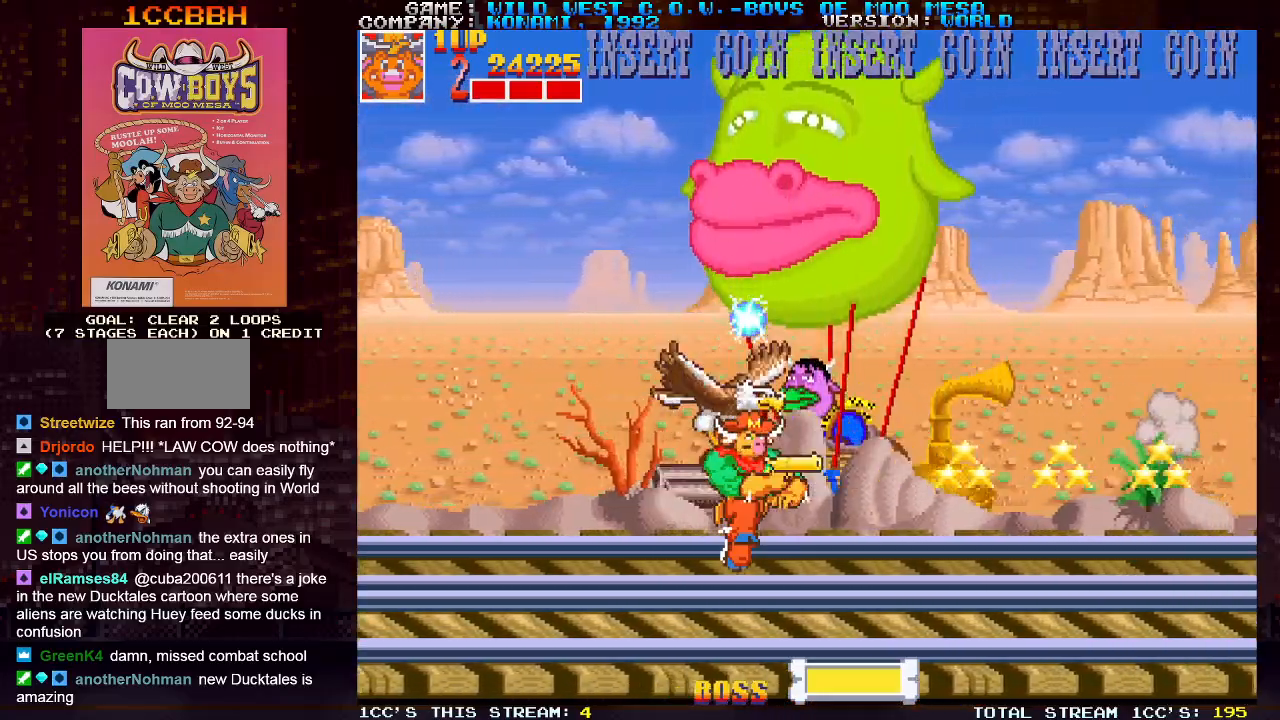
{"buttons": [], "left_stick": "down-right", "events": [[133, "left_stick", "down"], [183, "left_stick", "down-right"]]}
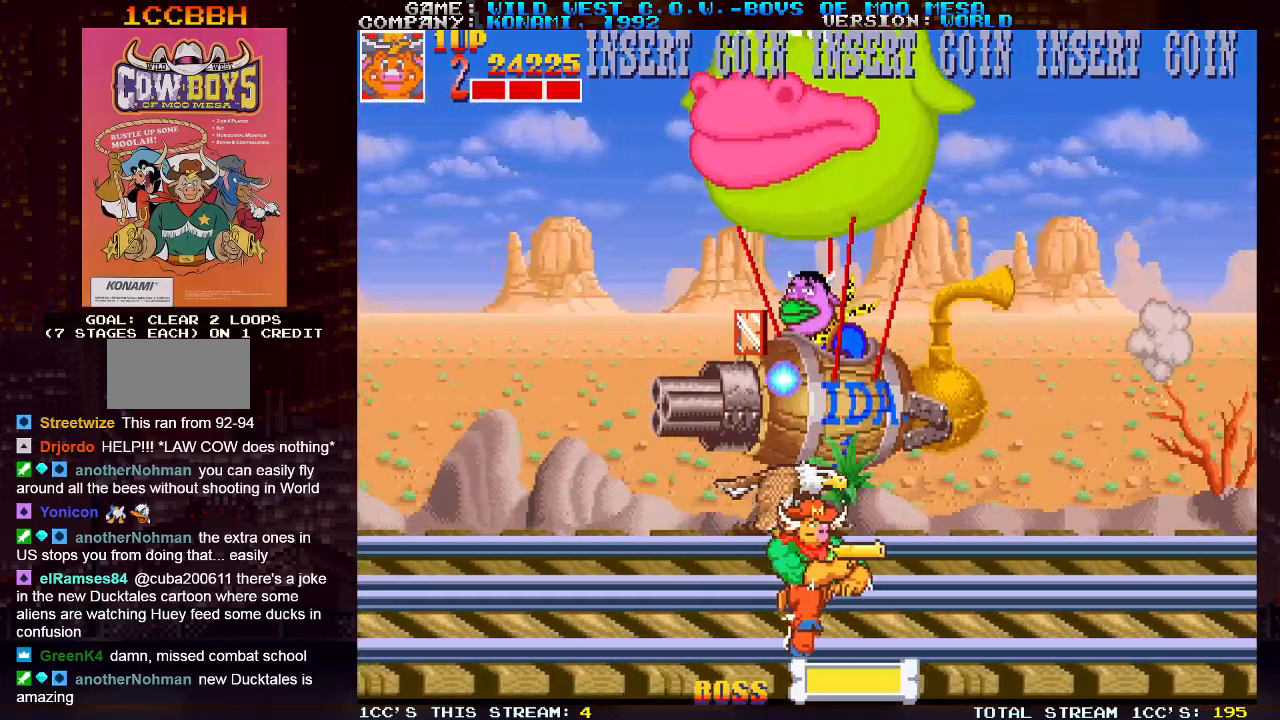
{"buttons": [], "left_stick": "up", "events": [[17, "left_stick", "up"], [50, "SQUARE", "down"], [83, "SQUARE", "up"], [167, "SQUARE", "down"], [200, "SQUARE", "up"], [233, "SQUARE", "down"], [283, "SQUARE", "up"], [350, "SQUARE", "down"], [400, "SQUARE", "up"], [417, "SQUARE", "down"], [467, "SQUARE", "up"]]}
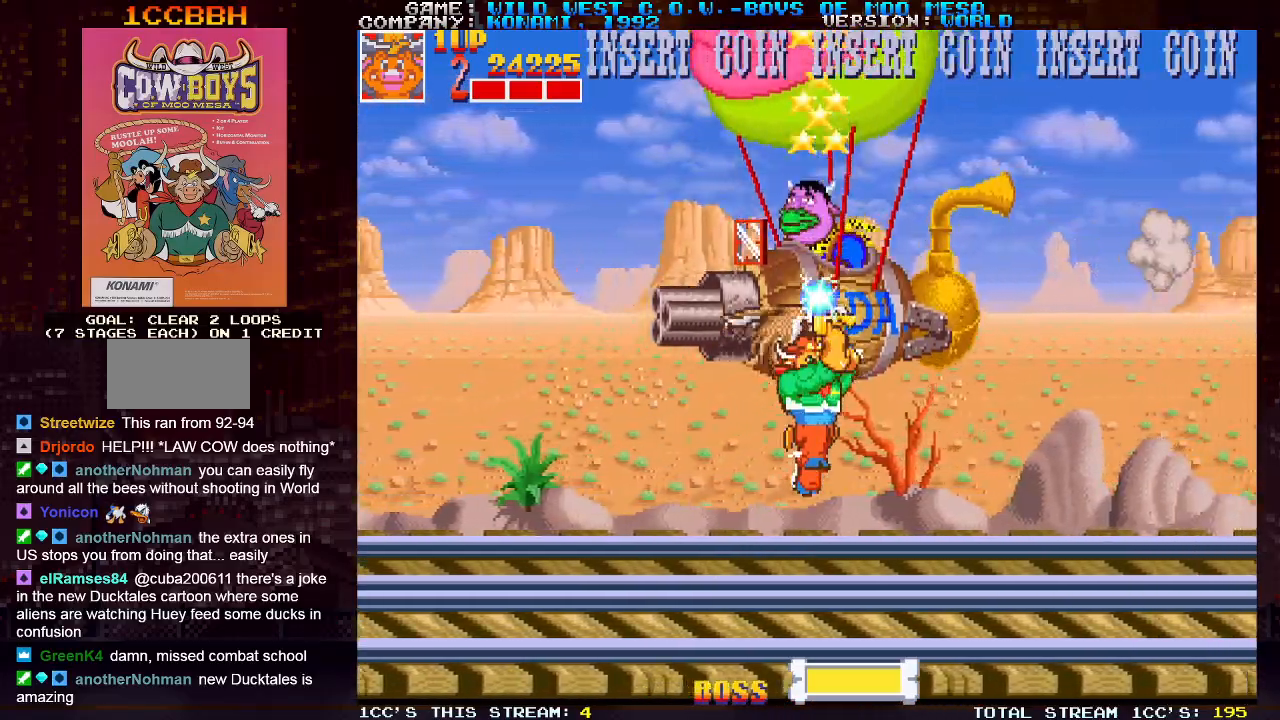
{"buttons": [], "left_stick": "up", "events": [[133, "SQUARE", "down"], [183, "SQUARE", "up"], [250, "SQUARE", "down"], [383, "SQUARE", "up"], [450, "SQUARE", "down"], [500, "SQUARE", "up"]]}
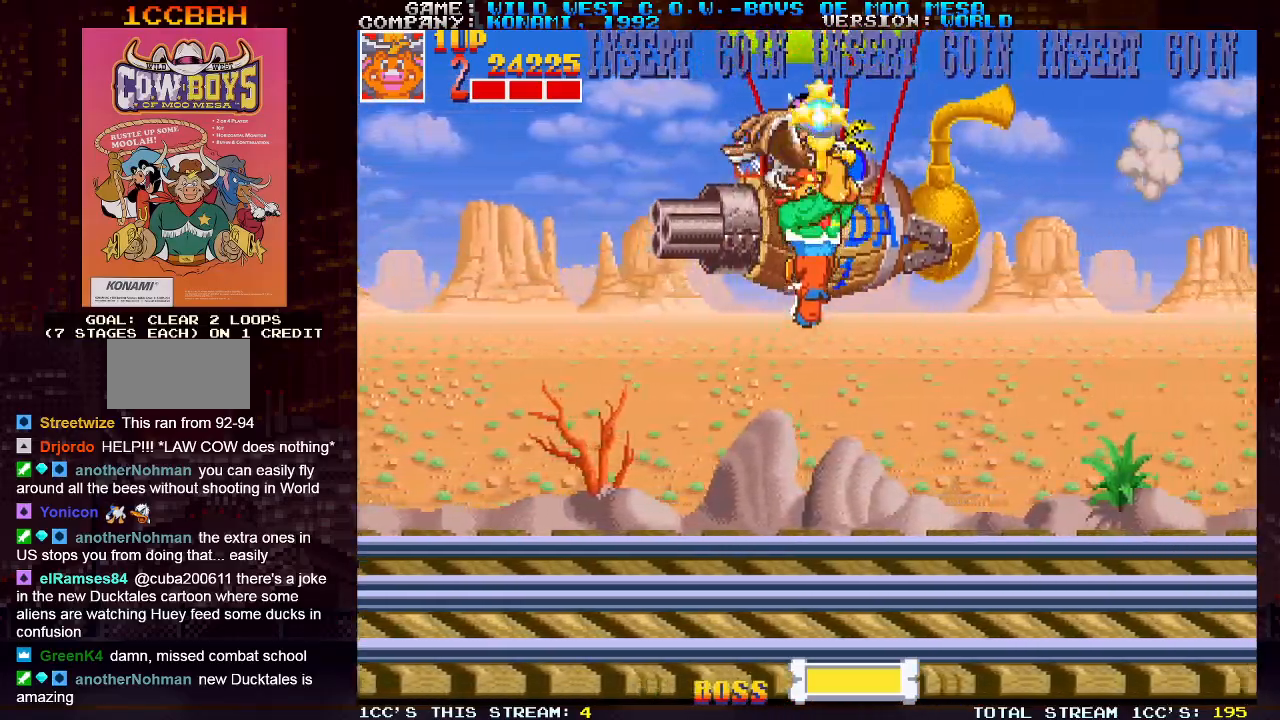
{"buttons": [], "left_stick": "center", "events": [[33, "SQUARE", "down"], [100, "SQUARE", "up"], [167, "SQUARE", "down"], [217, "SQUARE", "up"], [233, "left_stick", "center"], [250, "SQUARE", "down"], [300, "SQUARE", "up"], [317, "left_stick", "down-right"], [367, "SQUARE", "down"], [433, "left_stick", "center"], [500, "SQUARE", "up"]]}
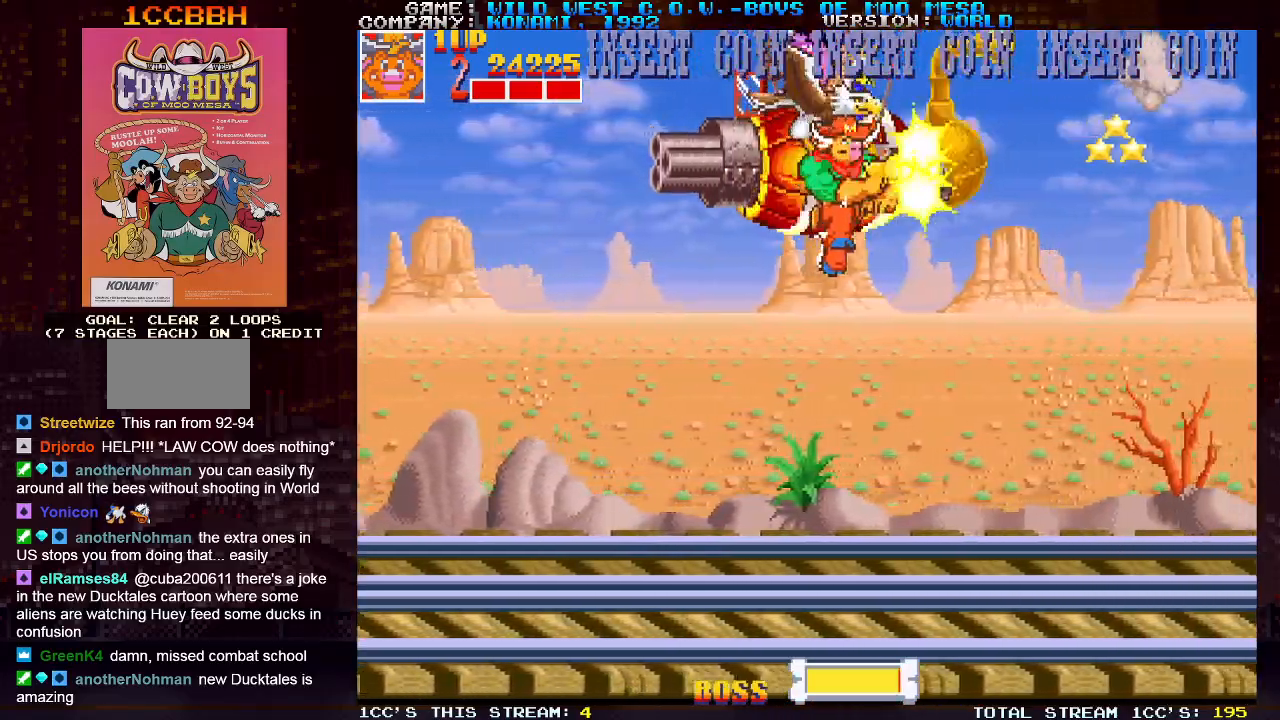
{"buttons": ["SQUARE"], "left_stick": "center", "events": [[50, "SQUARE", "down"], [100, "SQUARE", "up"], [133, "SQUARE", "down"], [200, "SQUARE", "up"], [267, "SQUARE", "down"], [300, "left_stick", "down"], [317, "SQUARE", "up"], [350, "SQUARE", "down"], [383, "SQUARE", "up"], [467, "SQUARE", "down"], [467, "left_stick", "center"]]}
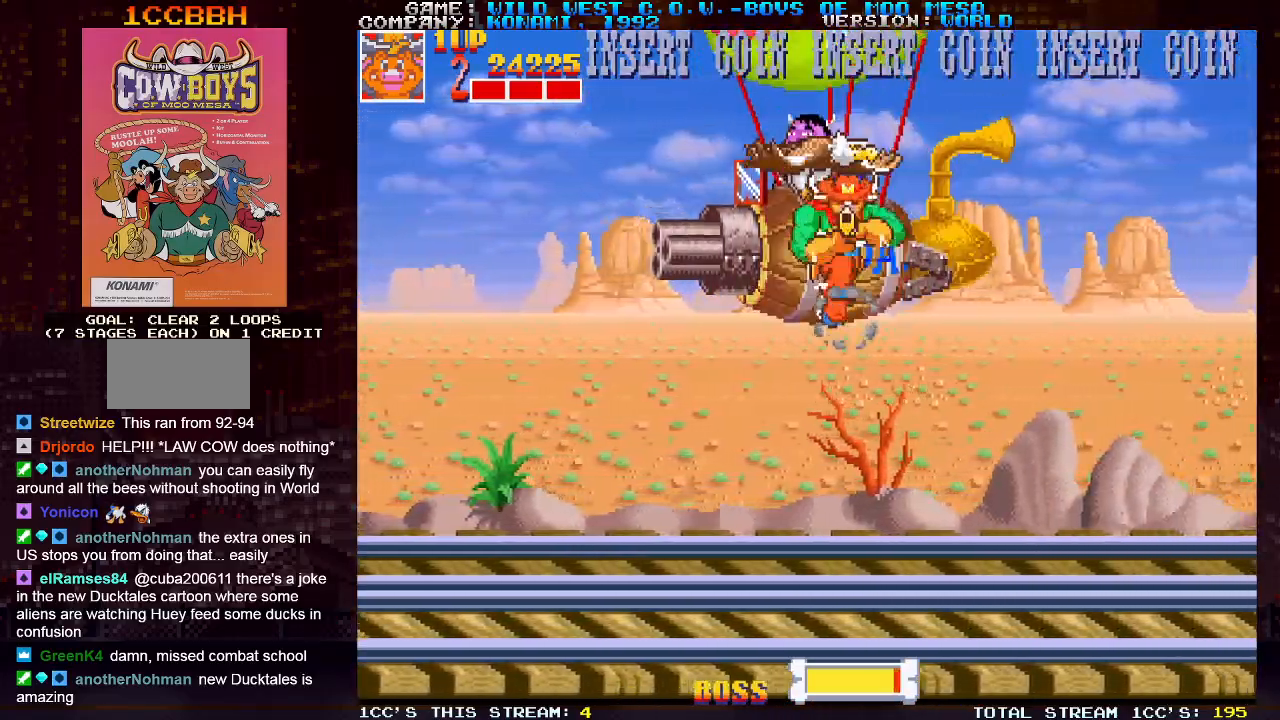
{"buttons": [], "left_stick": "down", "events": [[67, "SQUARE", "up"], [117, "left_stick", "down"], [150, "SQUARE", "down"], [200, "SQUARE", "up"], [233, "SQUARE", "down"], [267, "SQUARE", "up"], [267, "left_stick", "center"], [333, "SQUARE", "down"], [383, "SQUARE", "up"], [417, "SQUARE", "down"], [450, "left_stick", "down"], [467, "SQUARE", "up"]]}
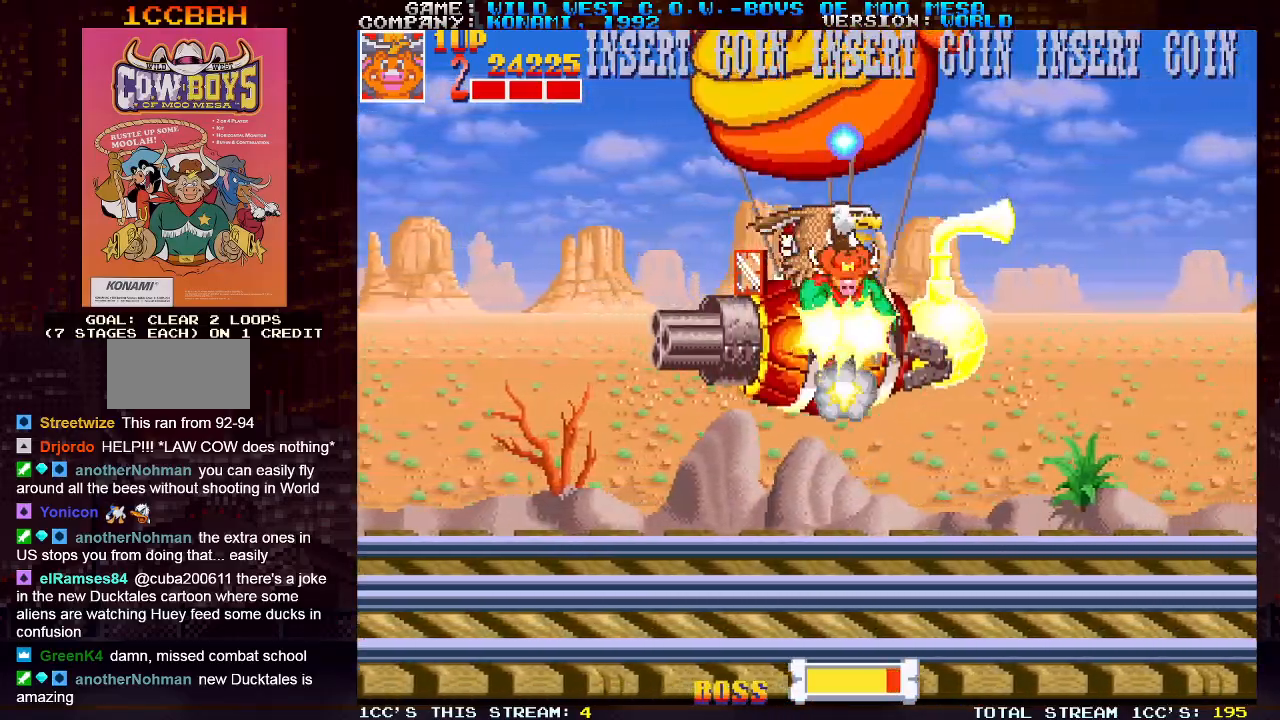
{"buttons": ["SQUARE"], "left_stick": "center", "events": [[17, "SQUARE", "down"], [50, "left_stick", "center"], [67, "SQUARE", "up"], [100, "SQUARE", "down"], [167, "SQUARE", "up"], [200, "SQUARE", "down"], [267, "SQUARE", "up"], [283, "SQUARE", "down"], [283, "left_stick", "down"], [367, "SQUARE", "up"], [367, "left_stick", "center"], [400, "SQUARE", "down"], [467, "SQUARE", "up"], [500, "SQUARE", "down"]]}
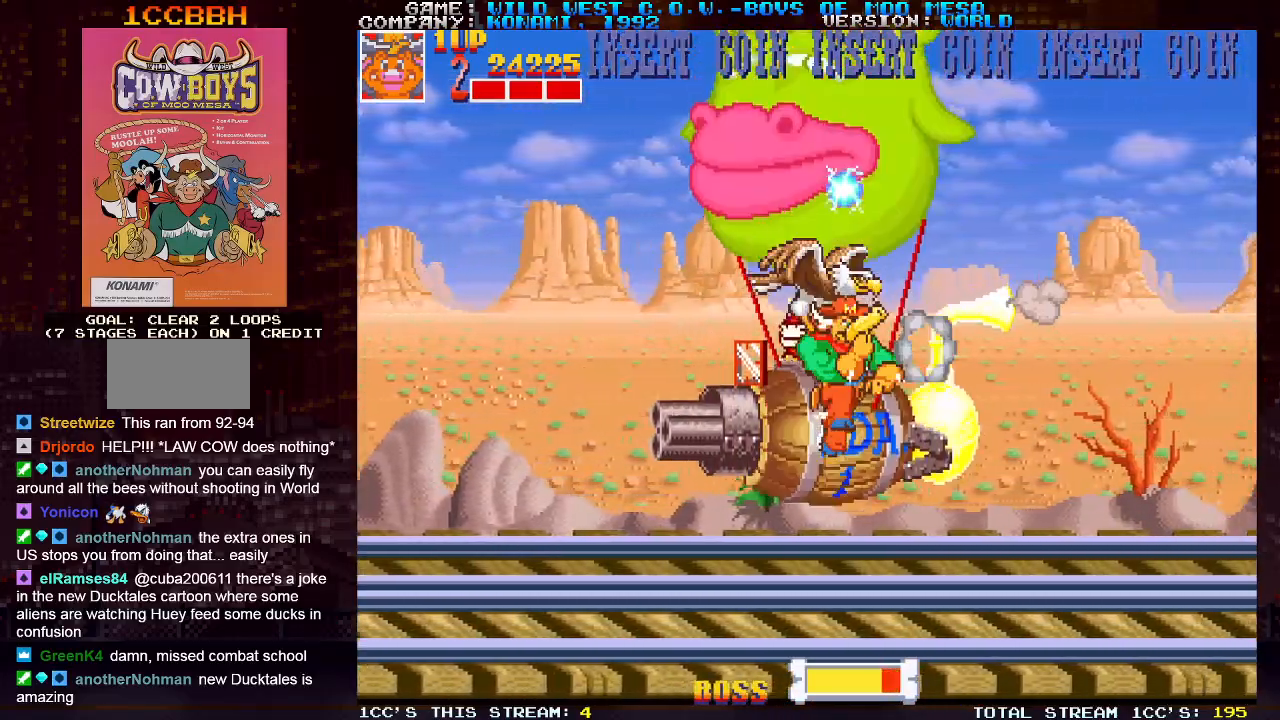
{"buttons": ["SQUARE"], "left_stick": "down", "events": [[50, "SQUARE", "up"], [50, "left_stick", "down"], [100, "SQUARE", "down"], [150, "SQUARE", "up"], [183, "SQUARE", "down"], [233, "SQUARE", "up"], [283, "left_stick", "left"], [300, "SQUARE", "down"], [333, "SQUARE", "up"], [367, "SQUARE", "down"], [383, "left_stick", "down"], [433, "SQUARE", "up"], [483, "SQUARE", "down"]]}
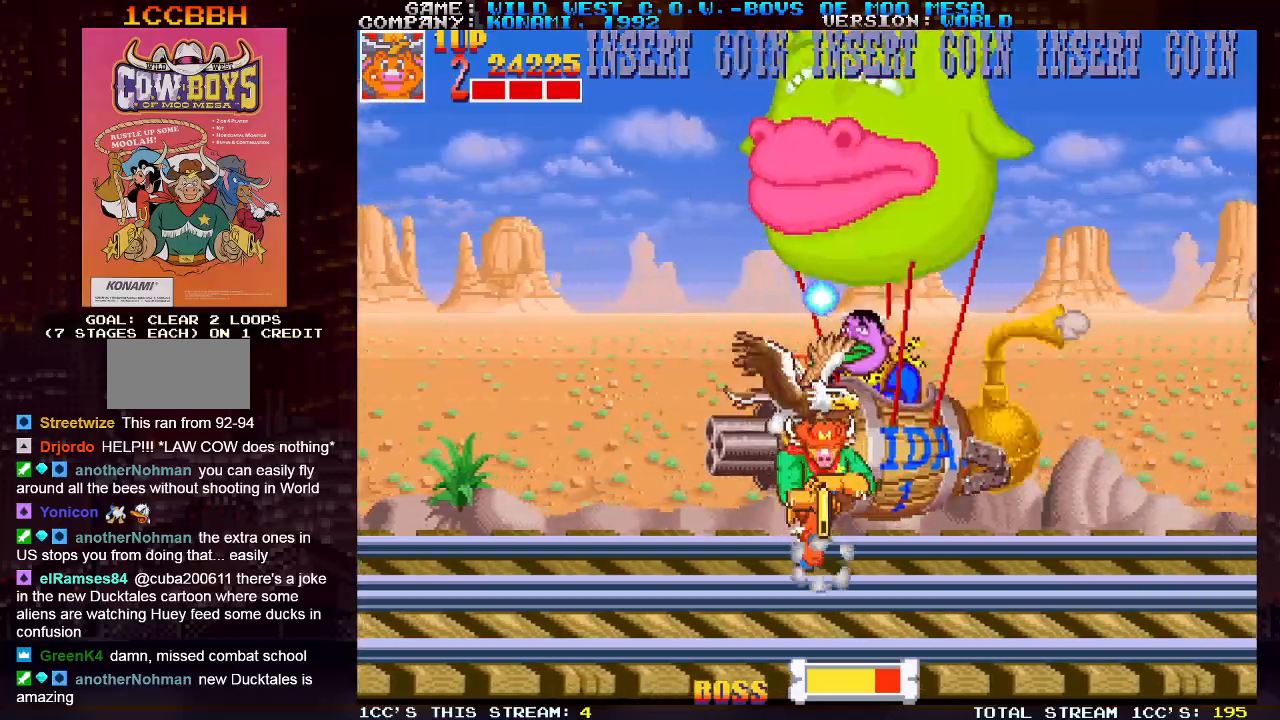
{"buttons": [], "left_stick": "up-left", "events": [[33, "SQUARE", "up"], [50, "SQUARE", "down"], [50, "left_stick", "center"], [100, "left_stick", "up"], [117, "SQUARE", "up"], [167, "SQUARE", "down"], [217, "left_stick", "up-right"], [233, "SQUARE", "up"], [250, "SQUARE", "down"], [317, "SQUARE", "up"], [350, "SQUARE", "down"], [417, "SQUARE", "up"], [417, "left_stick", "up-left"]]}
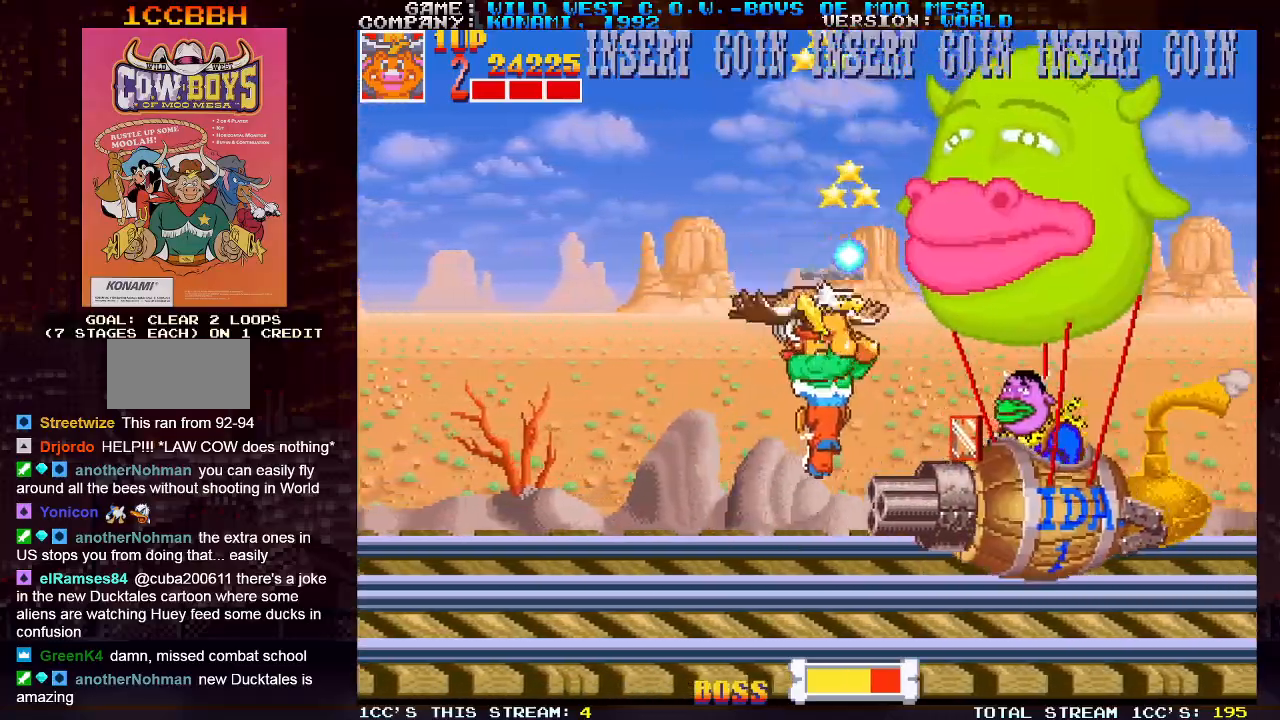
{"buttons": ["SQUARE"], "left_stick": "down-right", "events": [[383, "left_stick", "down-right"], [433, "SQUARE", "down"], [467, "SQUARE", "up"], [500, "SQUARE", "down"]]}
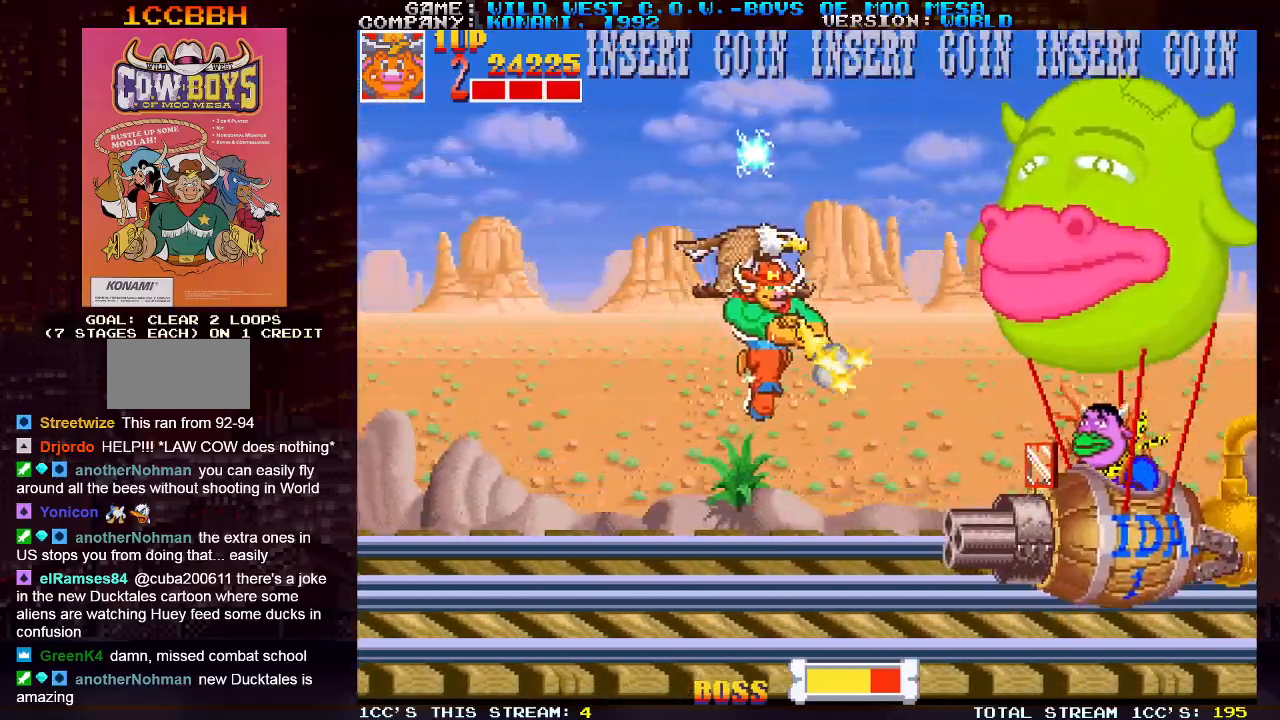
{"buttons": [], "left_stick": "up-left", "events": [[17, "SQUARE", "up"], [67, "SQUARE", "down"], [100, "left_stick", "left"], [117, "SQUARE", "up"], [183, "left_stick", "up-left"]]}
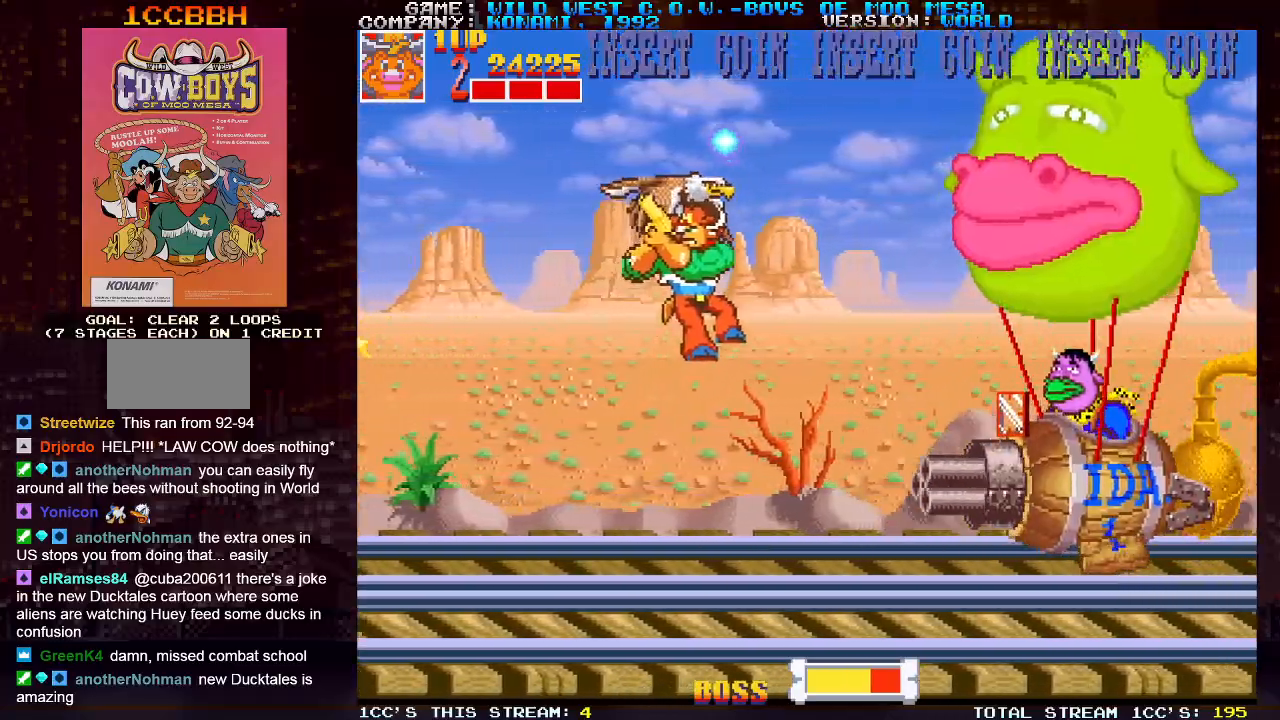
{"buttons": [], "left_stick": "center", "events": [[367, "left_stick", "right"], [383, "SQUARE", "down"], [417, "SQUARE", "up"], [433, "SQUARE", "down"], [450, "SQUARE", "up"], [467, "left_stick", "center"]]}
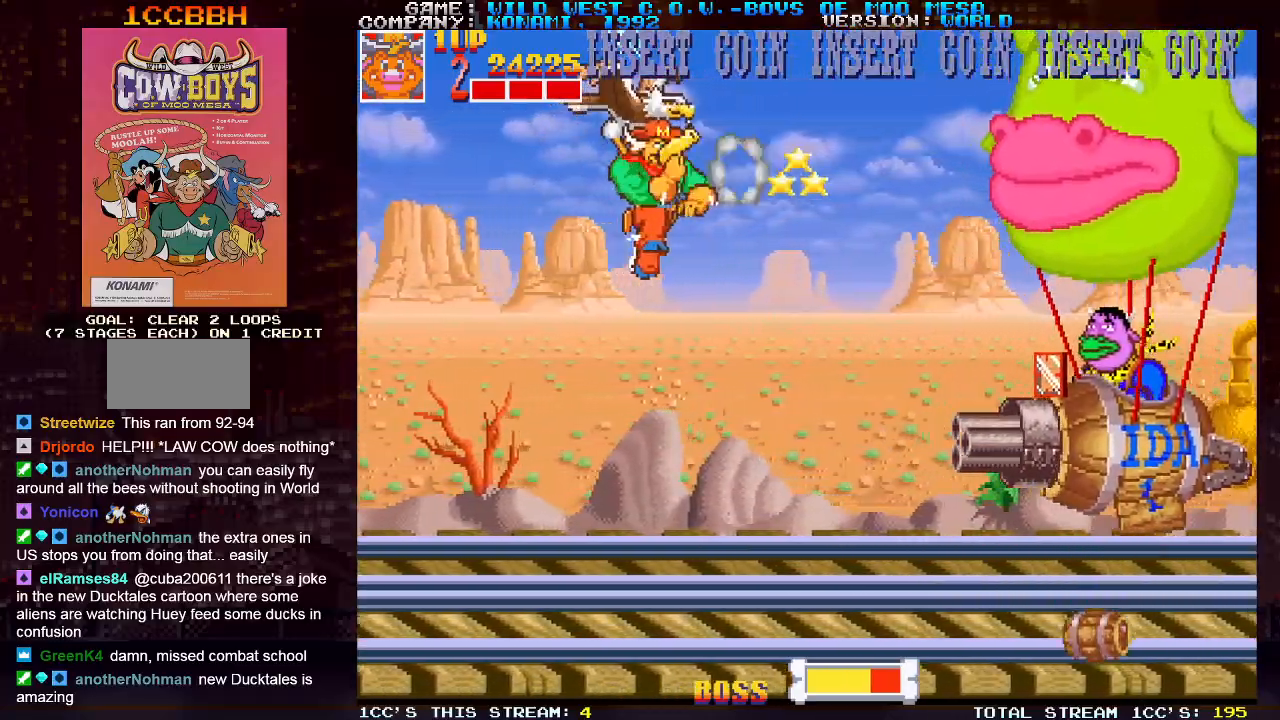
{"buttons": [], "left_stick": "left", "events": [[33, "SQUARE", "down"], [100, "SQUARE", "up"], [150, "left_stick", "left"]]}